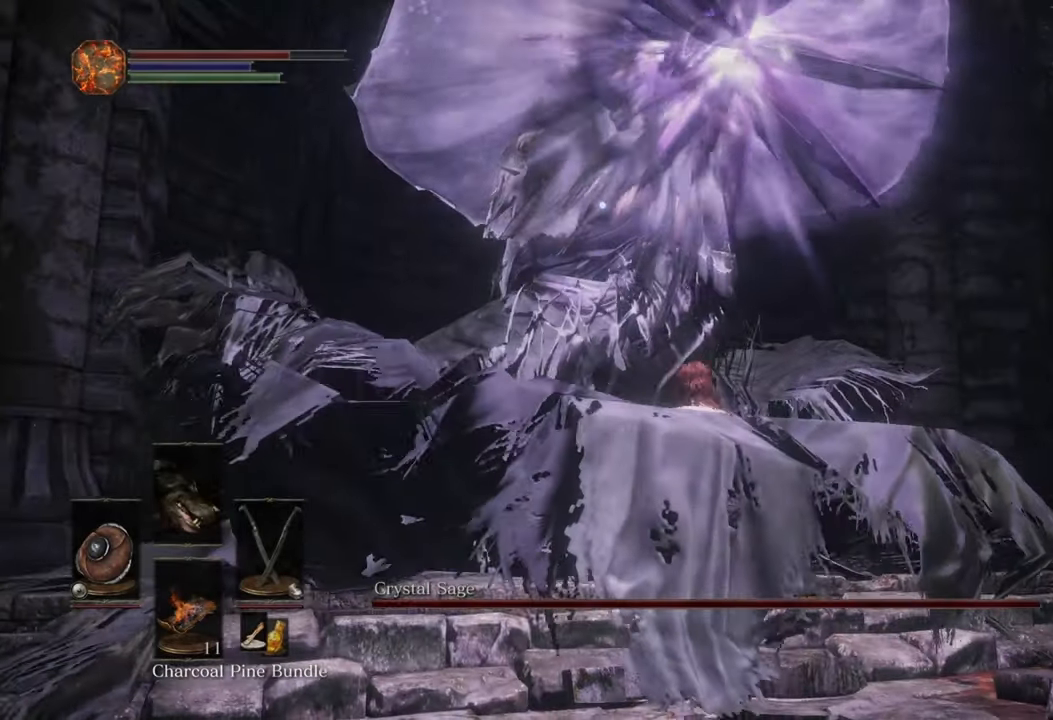
Gameplay with a controller (PlayStation layout); each line is a JSON object with the inputs held at the frame after it. "events" lists button and stick changes between this image and that frame as [ms after this image, input, new state], when the widget could be followed in between. Not read: R2.
{"buttons": [], "left_stick": "up", "right_stick": "center", "events": [[433, "left_stick", "up"]]}
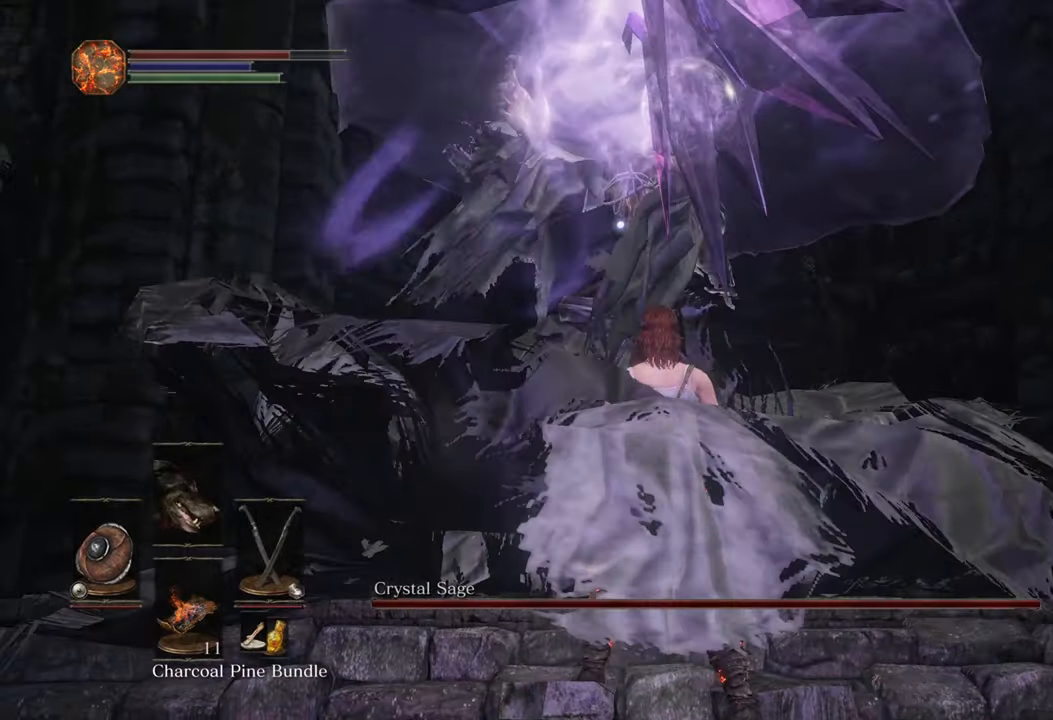
{"buttons": [], "left_stick": "up", "right_stick": "center", "events": []}
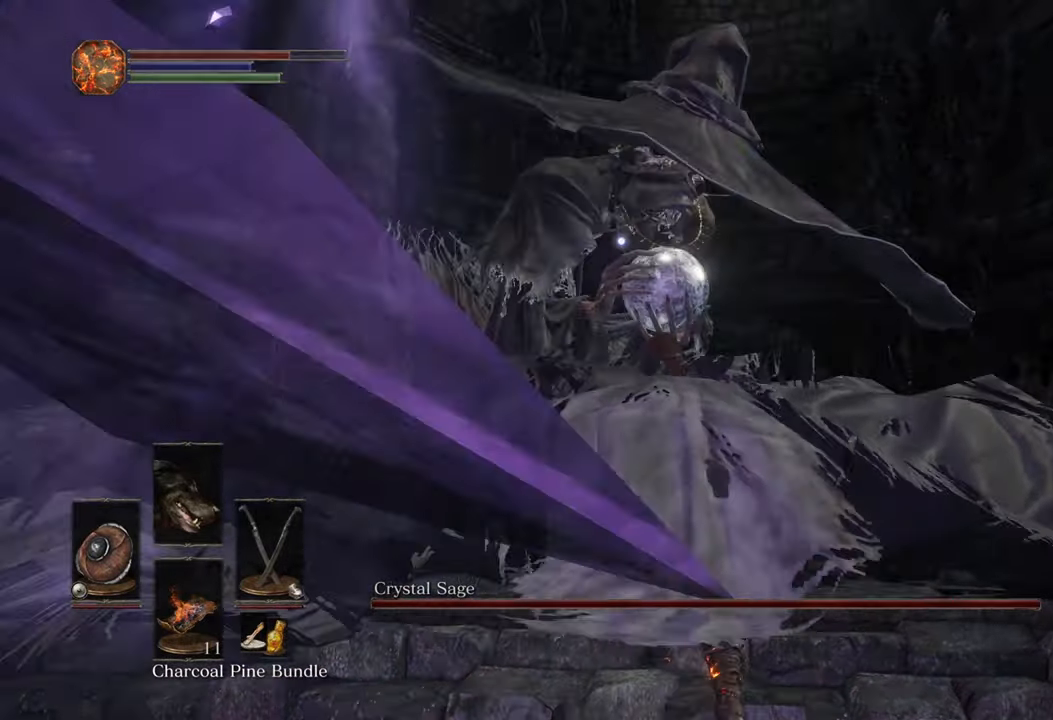
{"buttons": [], "left_stick": "up", "right_stick": "center", "events": []}
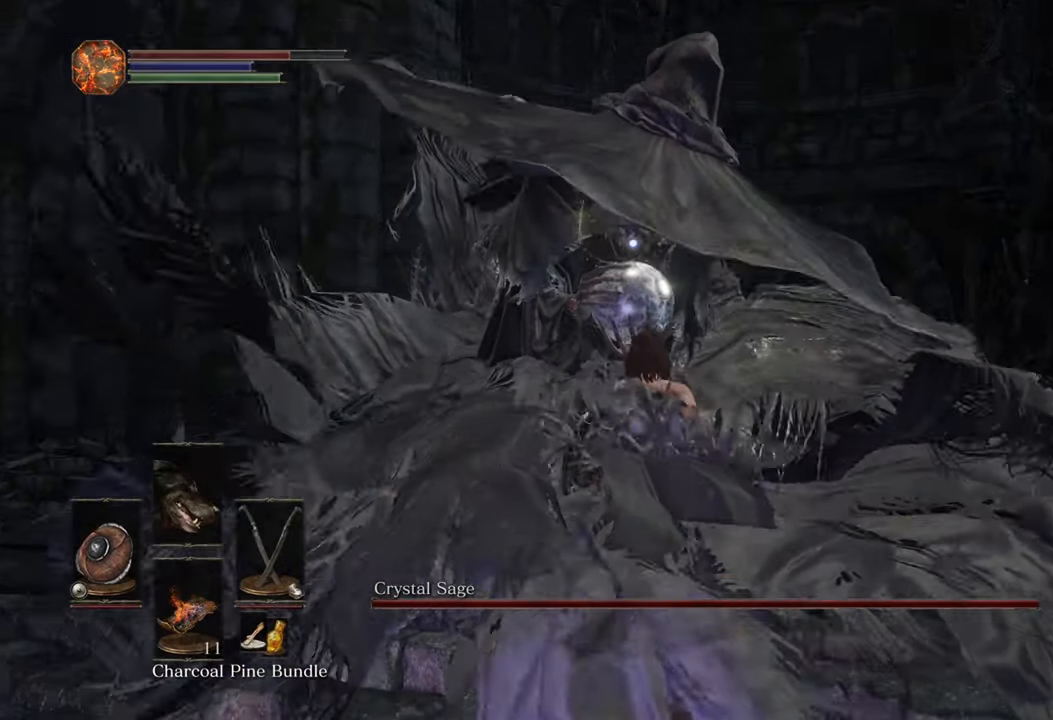
{"buttons": [], "left_stick": "up", "right_stick": "center", "events": []}
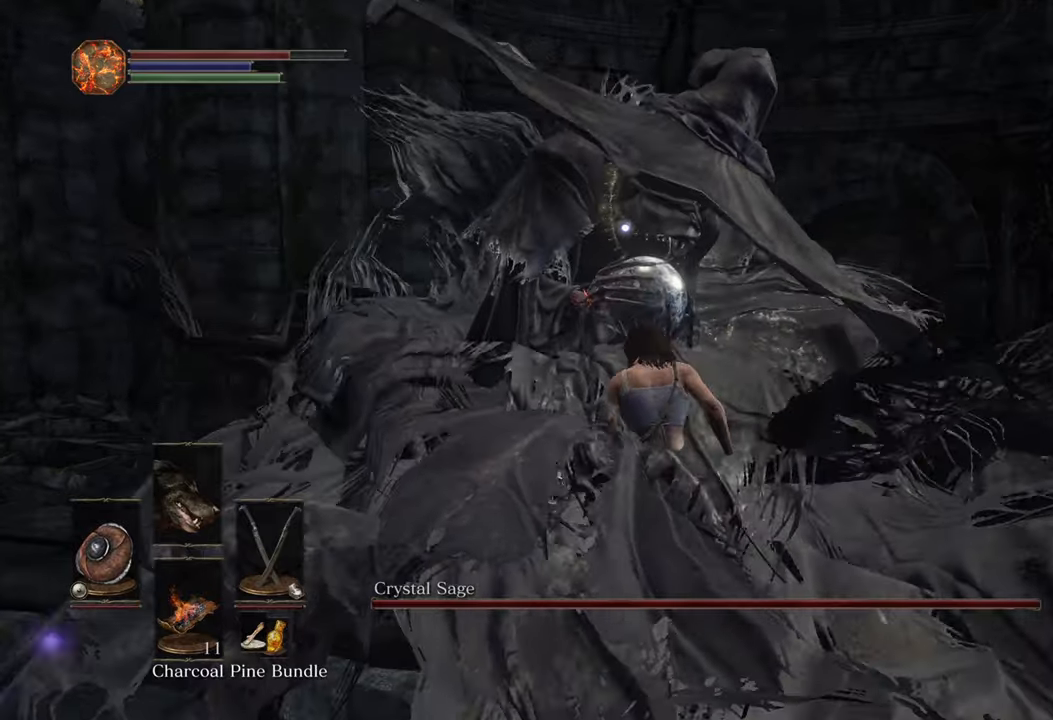
{"buttons": [], "left_stick": "up", "right_stick": "center", "events": []}
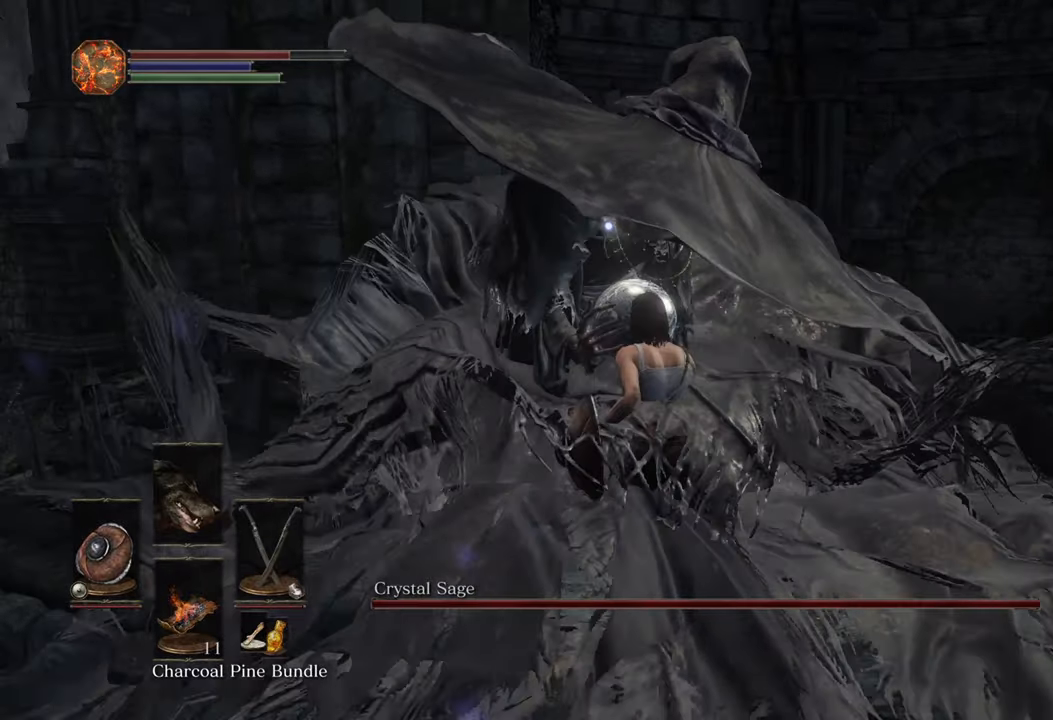
{"buttons": [], "left_stick": "up", "right_stick": "center", "events": [[167, "left_stick", "center"], [484, "left_stick", "up"]]}
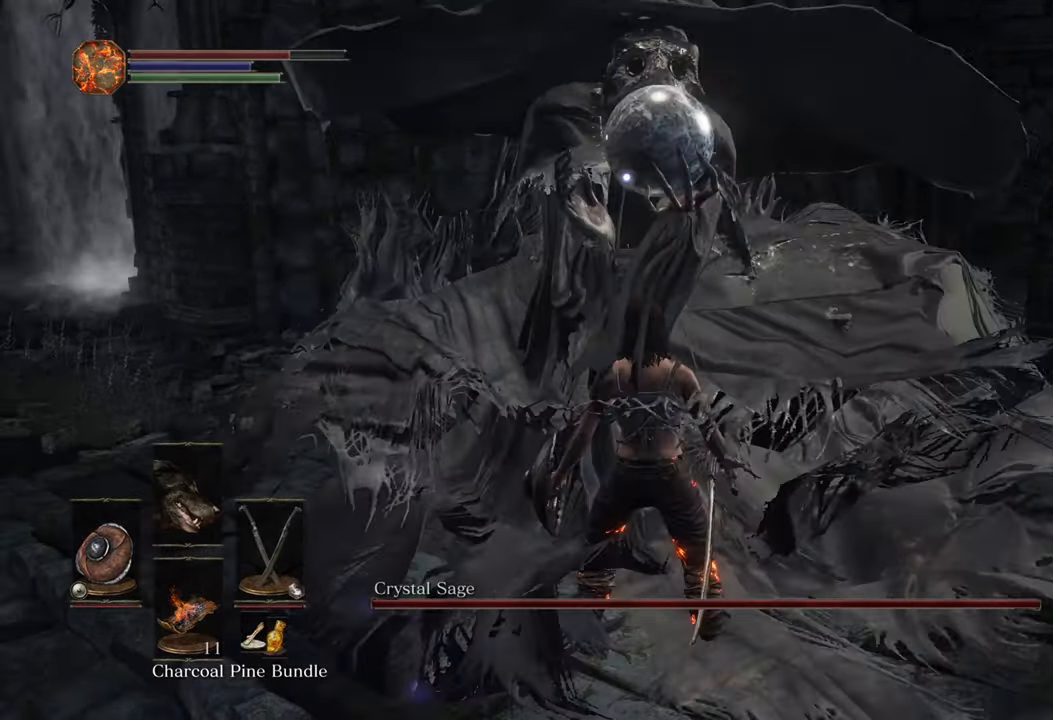
{"buttons": [], "left_stick": "up", "right_stick": "center"}
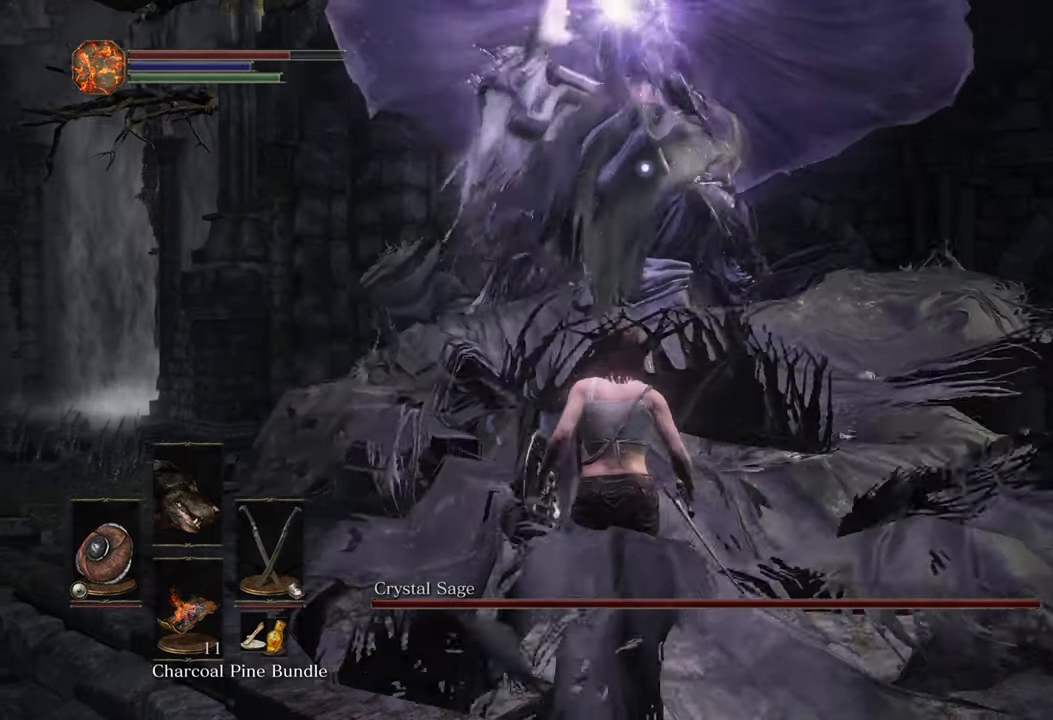
{"buttons": [], "left_stick": "up", "right_stick": "center", "events": []}
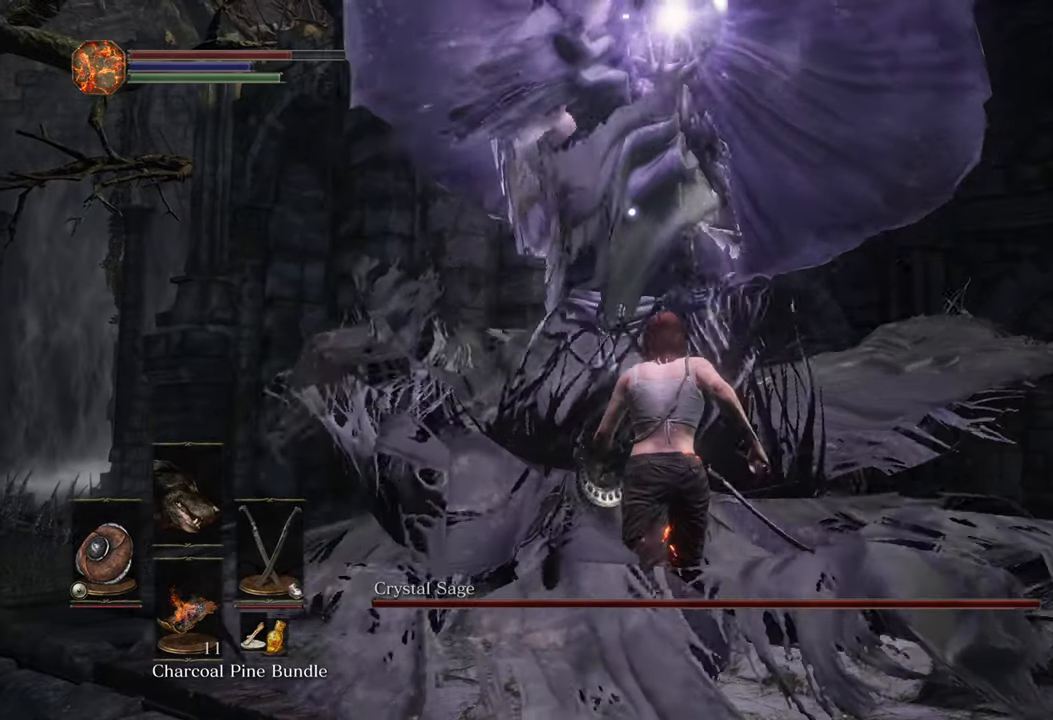
{"buttons": [], "left_stick": "up", "right_stick": "center", "events": []}
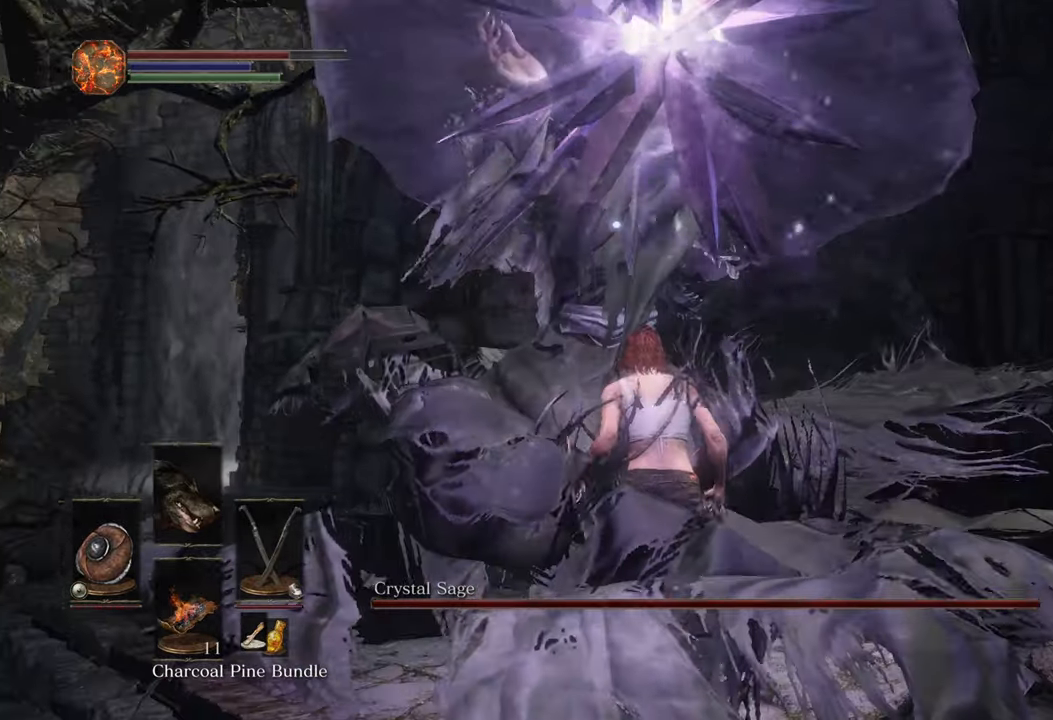
{"buttons": [], "left_stick": "center", "right_stick": "center", "events": [[450, "left_stick", "center"]]}
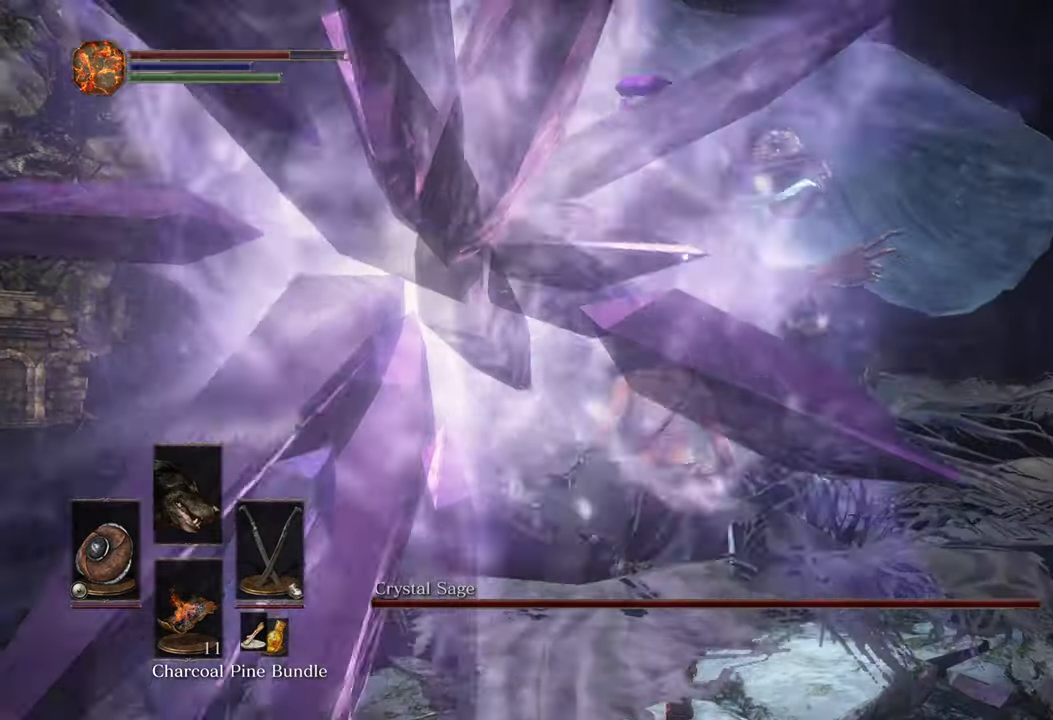
{"buttons": [], "left_stick": "up", "right_stick": "center", "events": [[150, "left_stick", "down"], [267, "left_stick", "up-left"], [317, "left_stick", "up"]]}
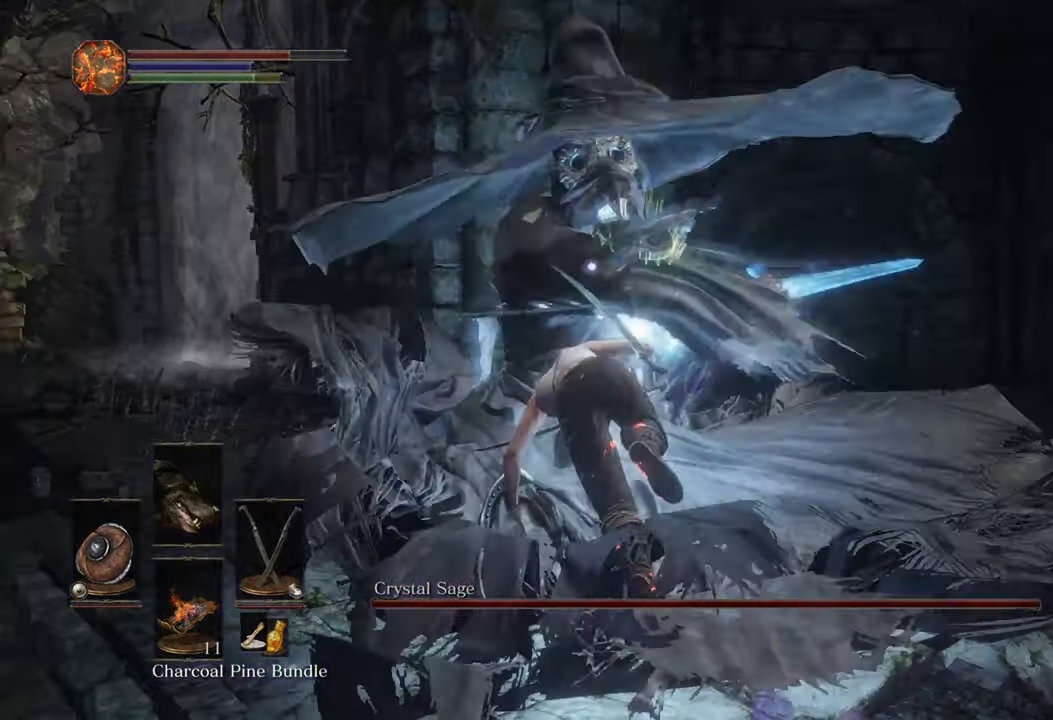
{"buttons": [], "left_stick": "right", "right_stick": "center", "events": [[250, "left_stick", "center"], [417, "left_stick", "down-right"], [484, "left_stick", "right"]]}
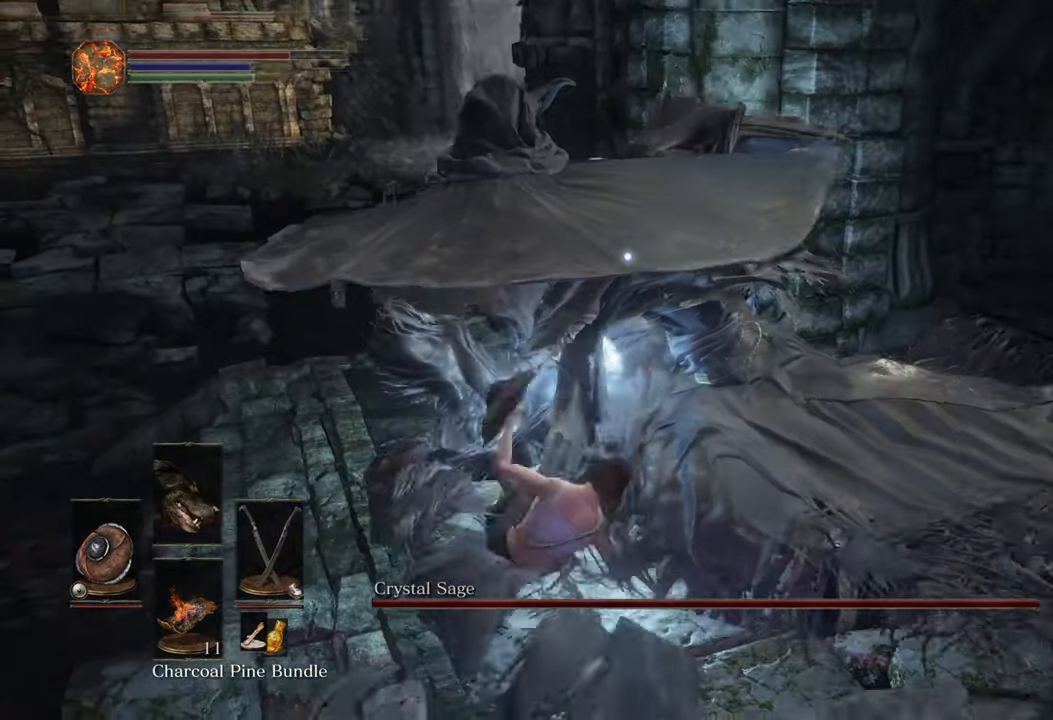
{"buttons": [], "left_stick": "up", "right_stick": "center", "events": [[350, "left_stick", "up-right"], [467, "left_stick", "up"]]}
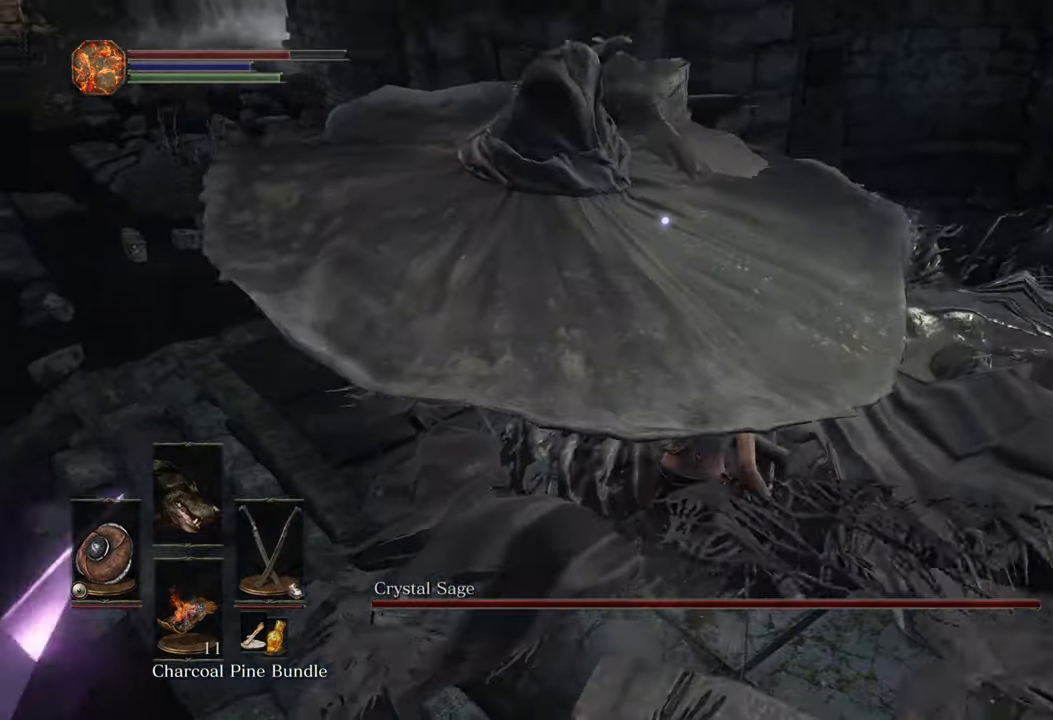
{"buttons": [], "left_stick": "center", "right_stick": "center", "events": [[217, "CIRCLE", "down"], [217, "TRIANGLE", "down"], [217, "left_stick", "center"], [284, "CIRCLE", "up"], [284, "TRIANGLE", "up"]]}
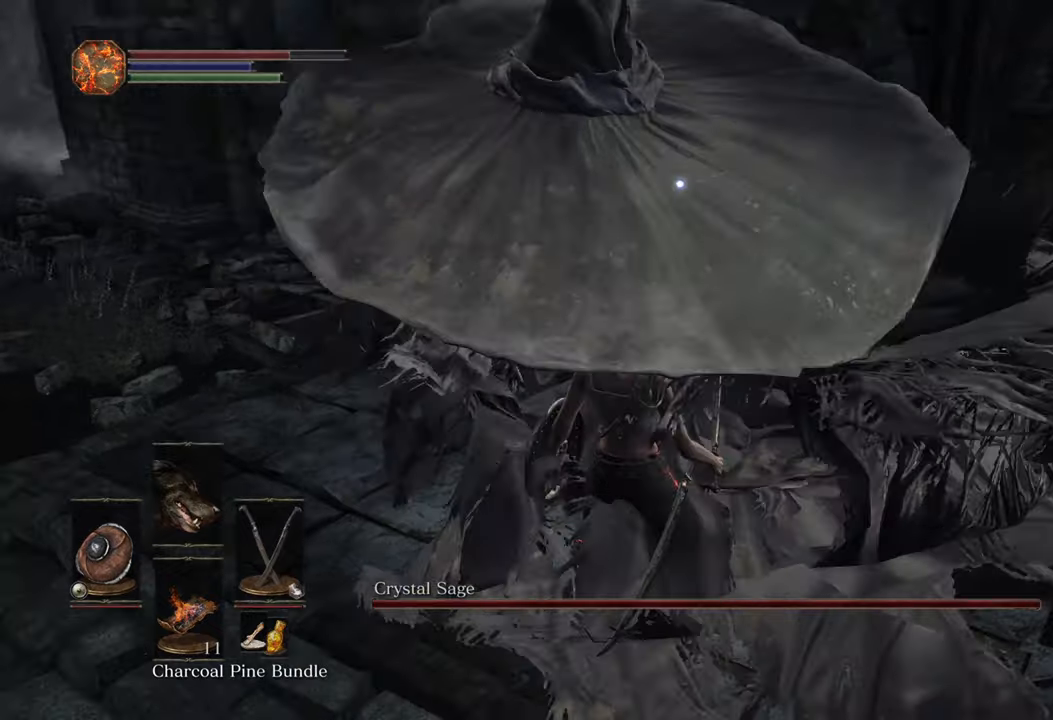
{"buttons": [], "left_stick": "center", "right_stick": "center", "events": []}
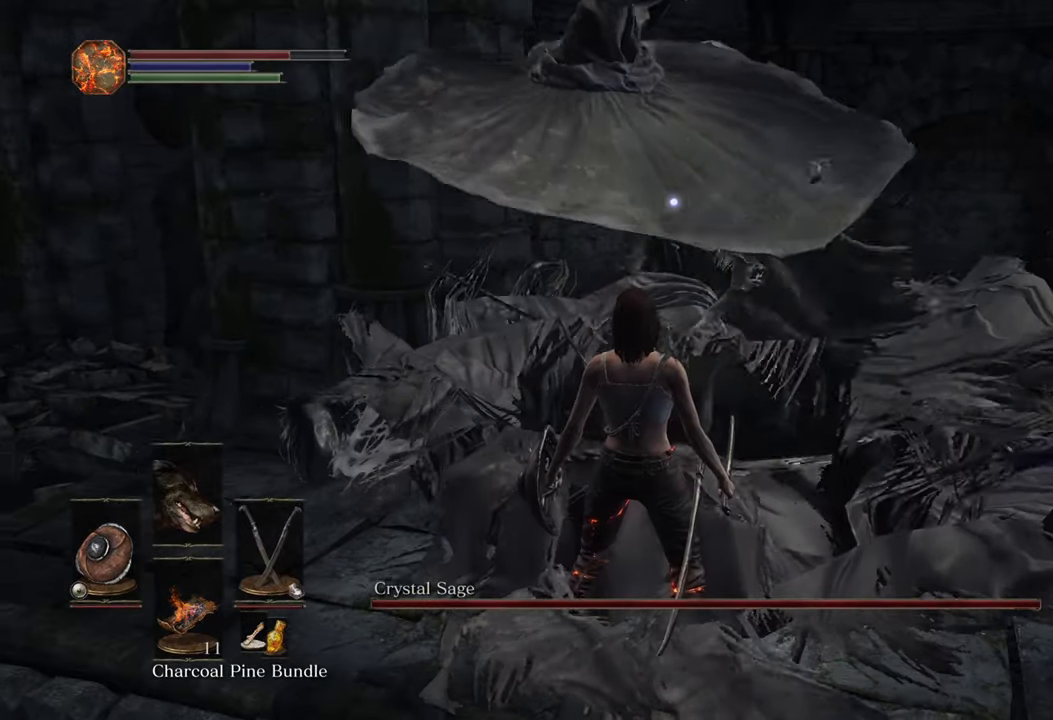
{"buttons": [], "left_stick": "center", "right_stick": "center", "events": []}
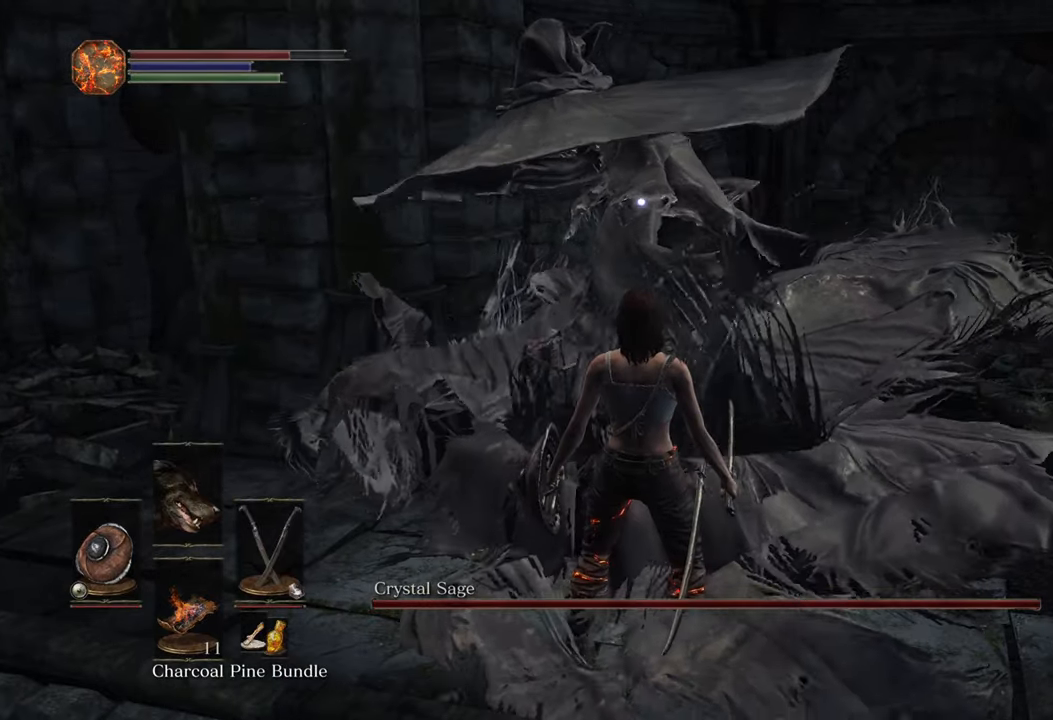
{"buttons": [], "left_stick": "up", "right_stick": "center", "events": [[383, "left_stick", "up"]]}